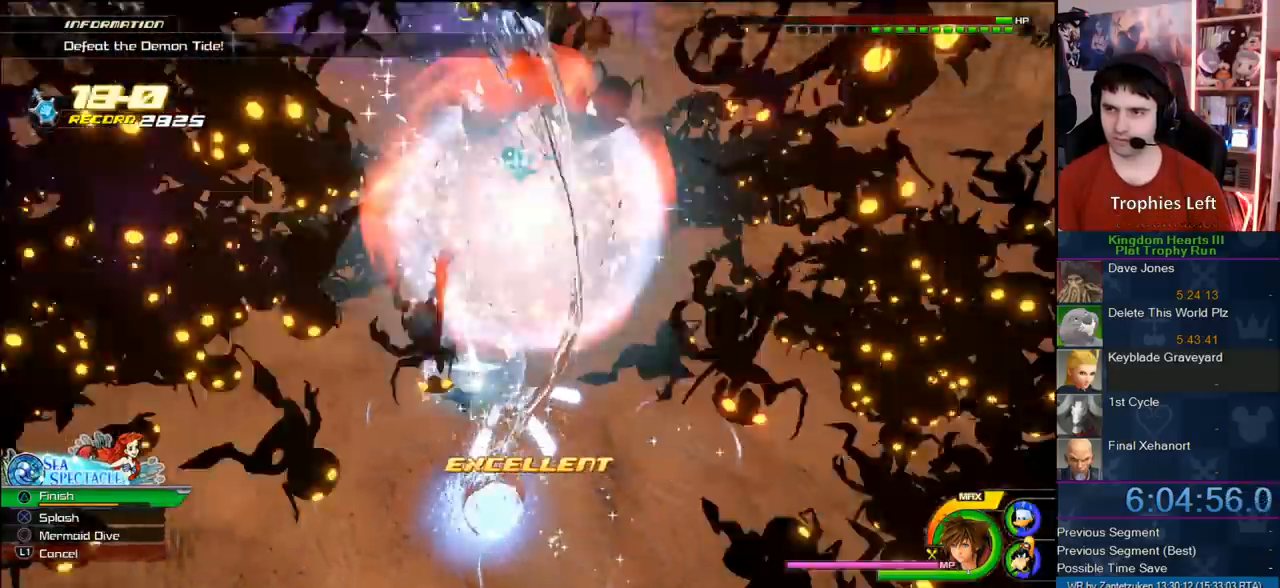
Gameplay with a controller (PlayStation layout); each line is a JSON object with the inputs held at the frame after it. "events" lists button and stick changes between this image and that frame as [ms after this image, input, new state], when the widget could be followed in between.
{"buttons": ["CIRCLE"], "left_stick": "down-left", "right_stick": "center", "events": [[67, "CIRCLE", "down"], [83, "left_stick", "down"], [183, "CIRCLE", "up"], [183, "left_stick", "down-left"], [250, "CIRCLE", "down"], [317, "CIRCLE", "up"], [400, "CIRCLE", "down"]]}
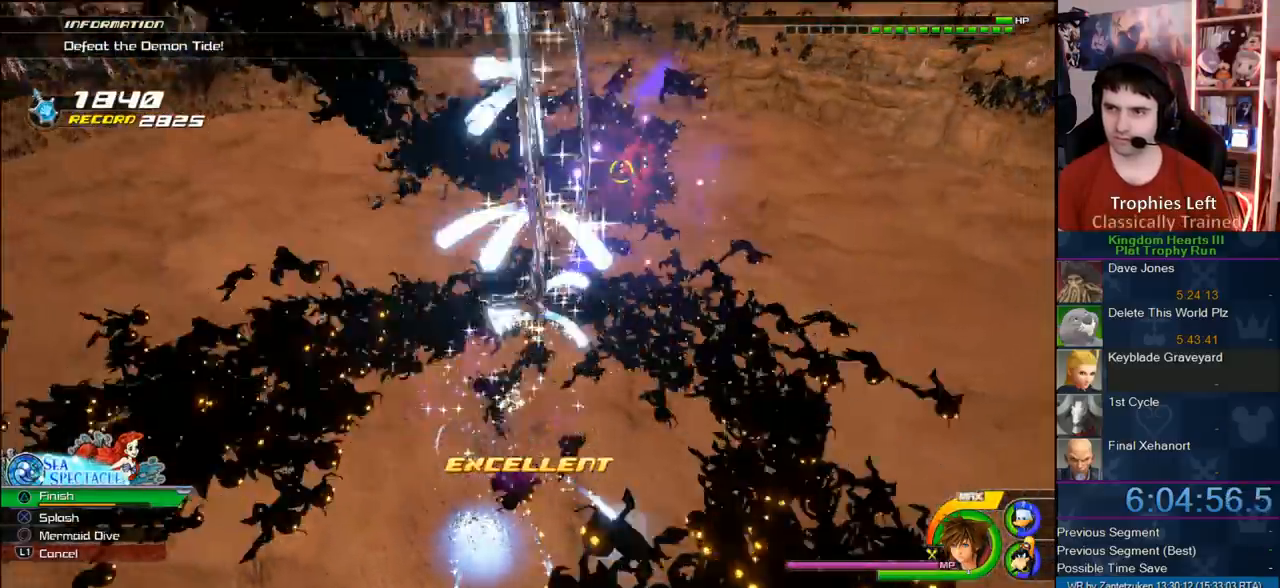
{"buttons": [], "left_stick": "left", "right_stick": "center", "events": [[333, "CIRCLE", "up"], [383, "CIRCLE", "down"], [467, "left_stick", "left"], [483, "CIRCLE", "up"]]}
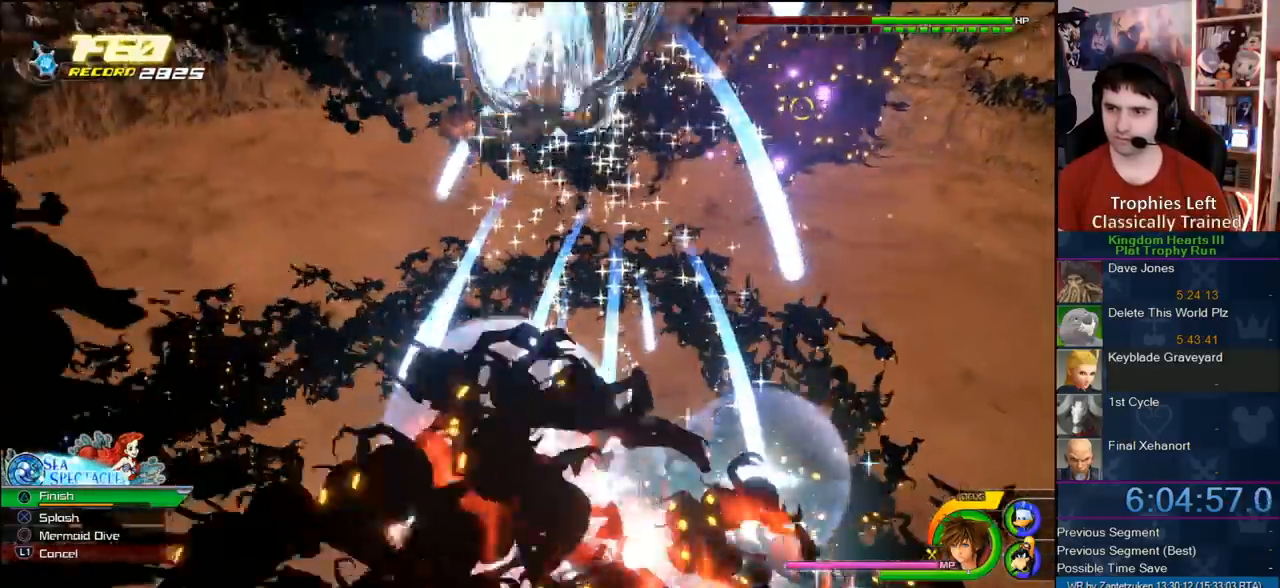
{"buttons": [], "left_stick": "up-right", "right_stick": "center", "events": [[33, "CIRCLE", "down"], [133, "CIRCLE", "up"], [217, "CIRCLE", "down"], [283, "CIRCLE", "up"], [283, "left_stick", "up"], [367, "CIRCLE", "down"], [367, "left_stick", "up-right"], [450, "CIRCLE", "up"]]}
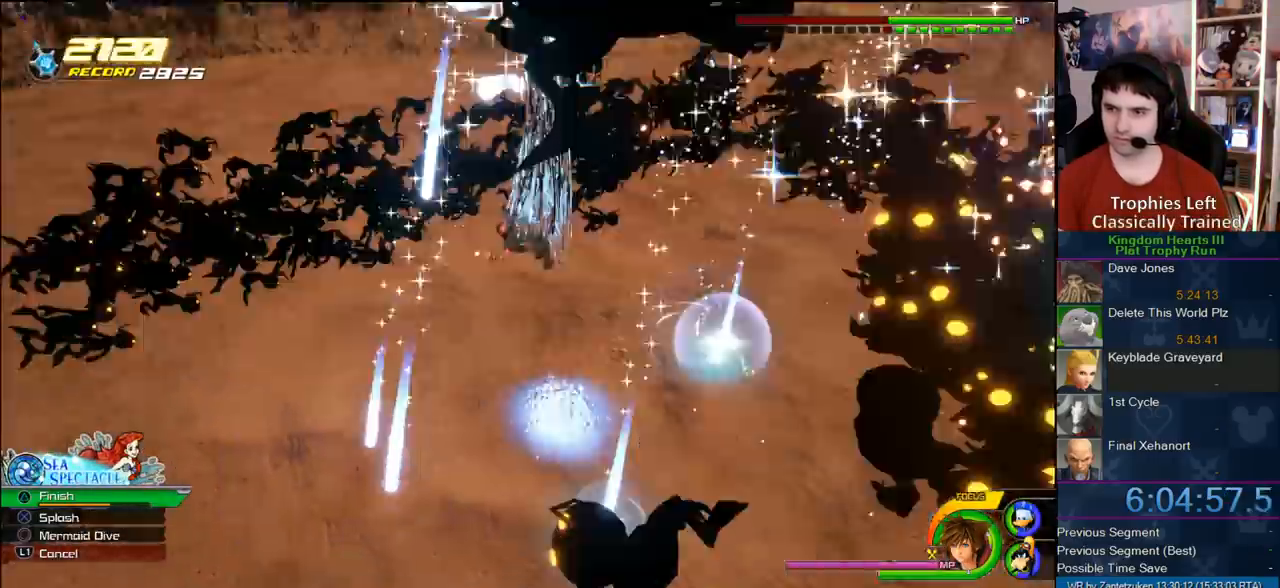
{"buttons": [], "left_stick": "up-right", "right_stick": "center", "events": [[17, "CIRCLE", "down"], [100, "CIRCLE", "up"], [133, "CIRCLE", "down"], [283, "CIRCLE", "up"]]}
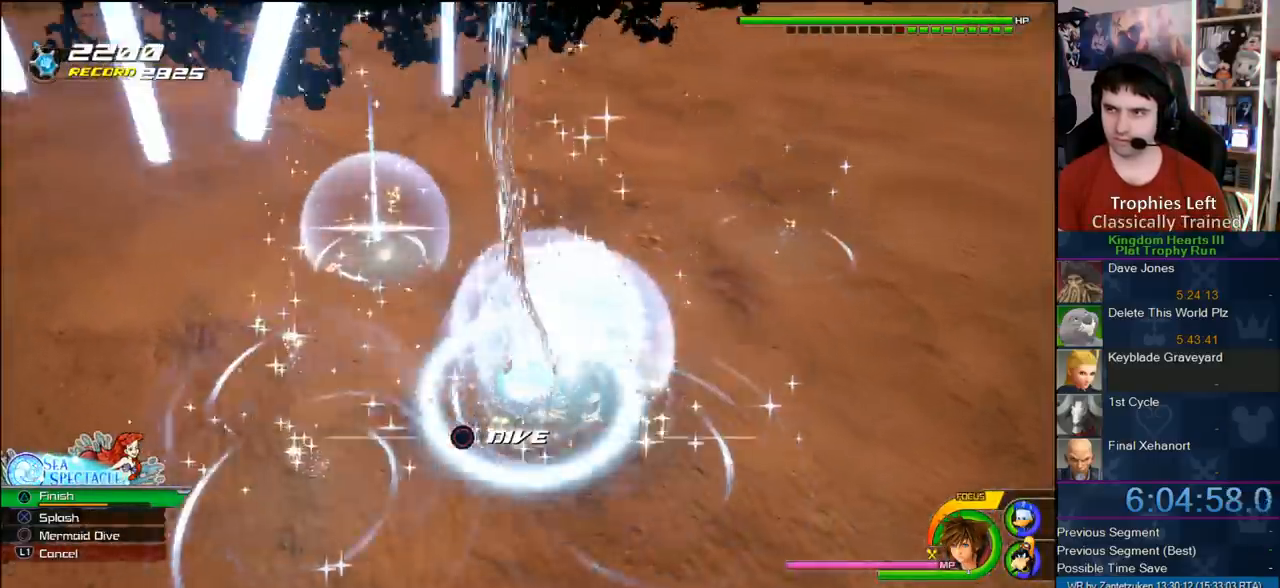
{"buttons": ["CIRCLE"], "left_stick": "down-right", "right_stick": "center", "events": [[117, "CROSS", "down"], [117, "left_stick", "down-right"], [167, "CROSS", "up"], [233, "CIRCLE", "down"], [333, "CIRCLE", "up"], [417, "CIRCLE", "down"]]}
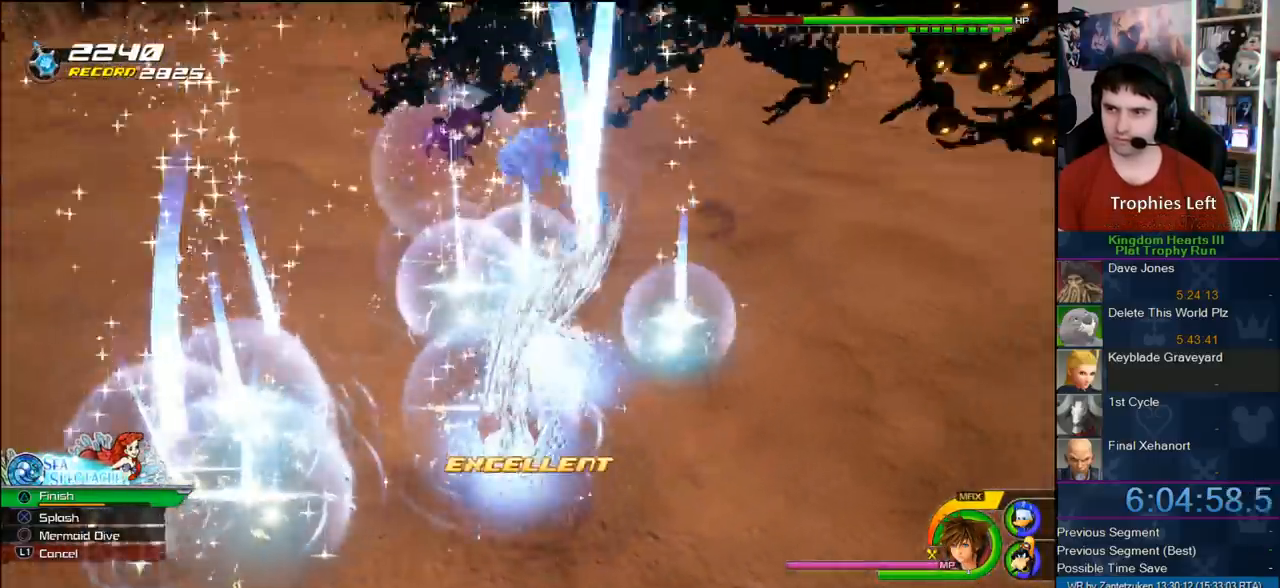
{"buttons": ["CIRCLE"], "left_stick": "down", "right_stick": "center", "events": [[33, "CIRCLE", "up"], [83, "CIRCLE", "down"], [183, "CIRCLE", "up"], [250, "CIRCLE", "down"], [317, "left_stick", "down"], [383, "CIRCLE", "up"], [467, "CIRCLE", "down"]]}
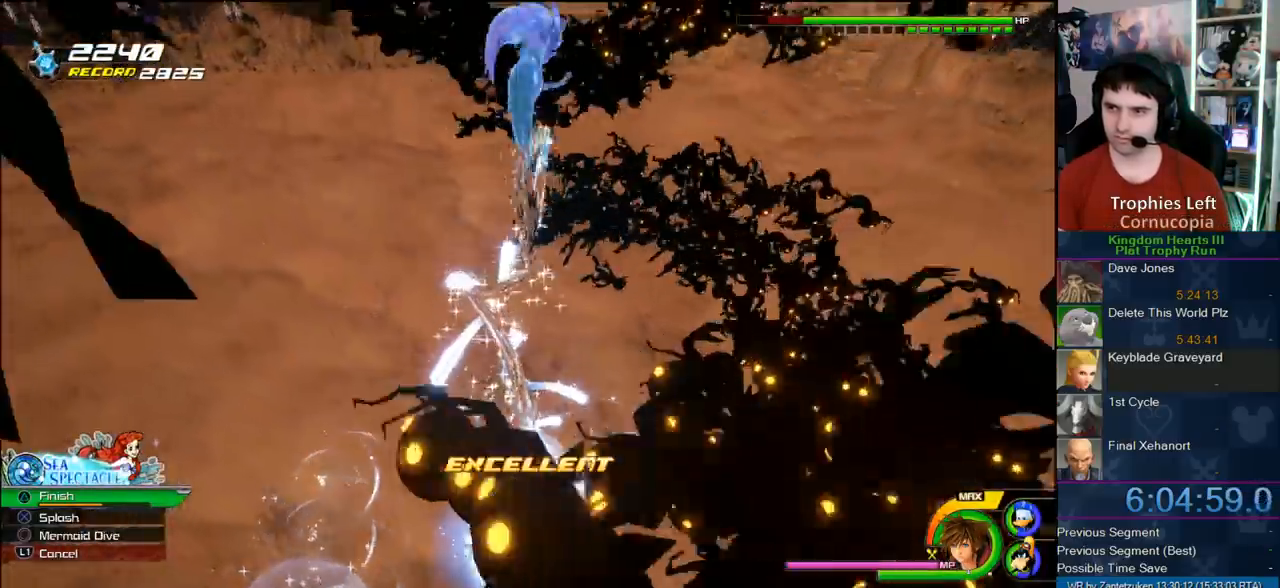
{"buttons": ["CIRCLE"], "left_stick": "down-left", "right_stick": "center", "events": [[100, "CIRCLE", "up"], [150, "CIRCLE", "down"], [150, "left_stick", "down-left"], [233, "CIRCLE", "up"], [283, "CIRCLE", "down"], [400, "CIRCLE", "up"], [467, "CIRCLE", "down"]]}
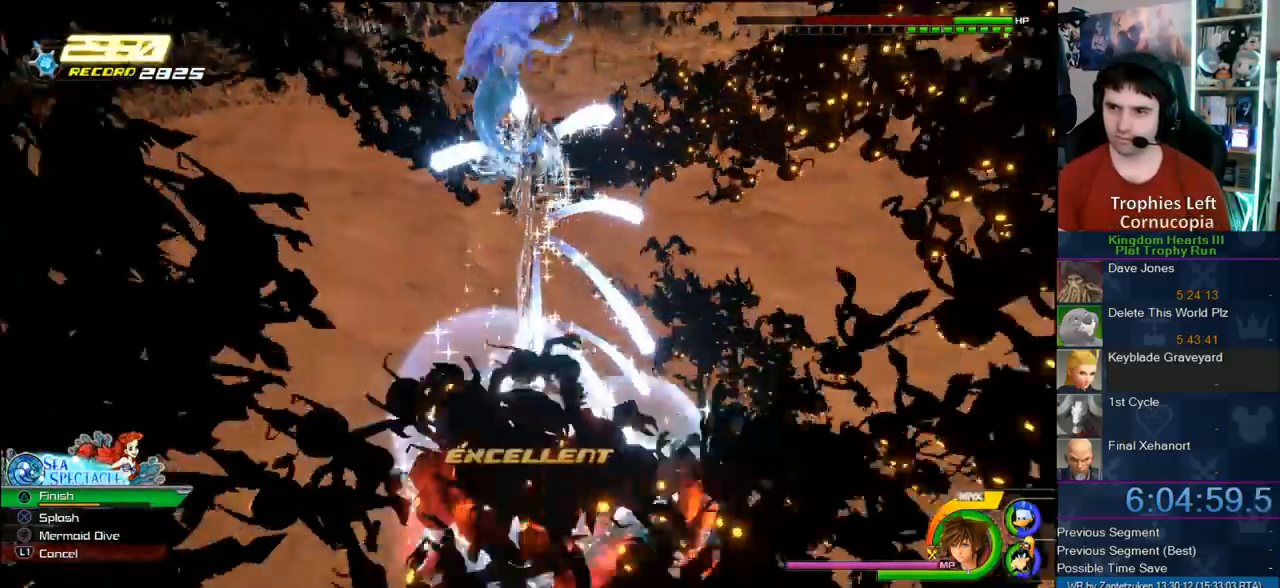
{"buttons": ["CIRCLE"], "left_stick": "left", "right_stick": "center", "events": [[233, "CIRCLE", "up"], [250, "CIRCLE", "down"], [250, "left_stick", "left"], [383, "CIRCLE", "up"], [483, "CIRCLE", "down"]]}
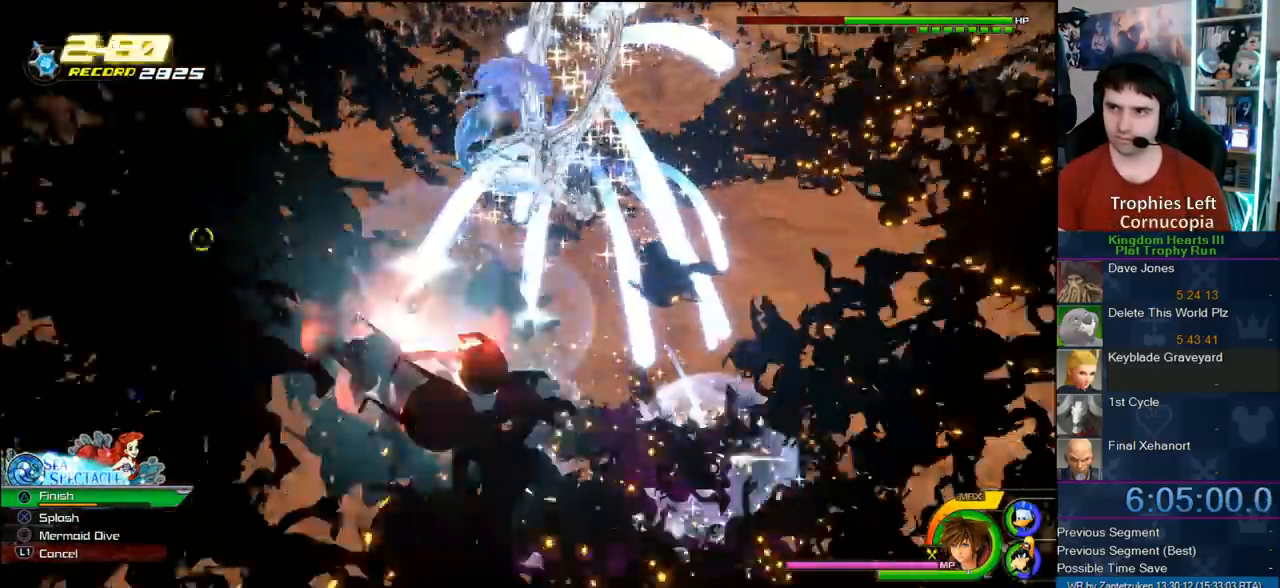
{"buttons": ["CIRCLE"], "left_stick": "up", "right_stick": "center", "events": [[33, "CIRCLE", "up"], [100, "CIRCLE", "down"], [200, "CIRCLE", "up"], [267, "CIRCLE", "down"], [300, "left_stick", "up-left"], [350, "CIRCLE", "up"], [417, "CIRCLE", "down"], [417, "left_stick", "up"]]}
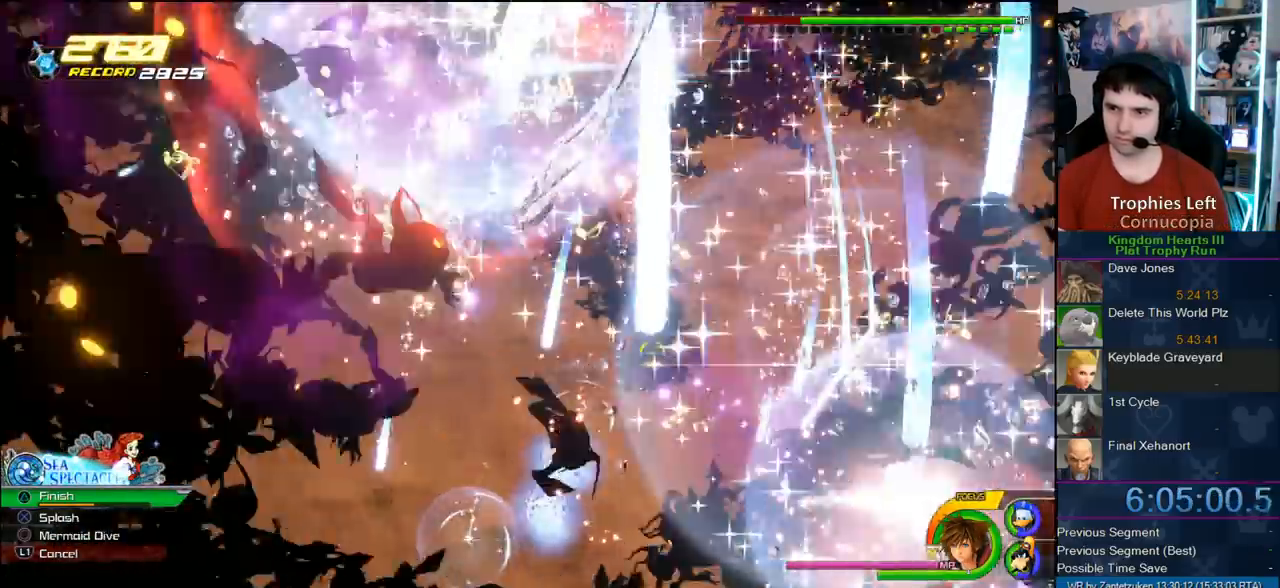
{"buttons": [], "left_stick": "up-right", "right_stick": "center", "events": [[17, "left_stick", "up-right"], [133, "CIRCLE", "up"], [250, "CIRCLE", "down"], [283, "CIRCLE", "up"], [400, "CIRCLE", "down"], [467, "CIRCLE", "up"]]}
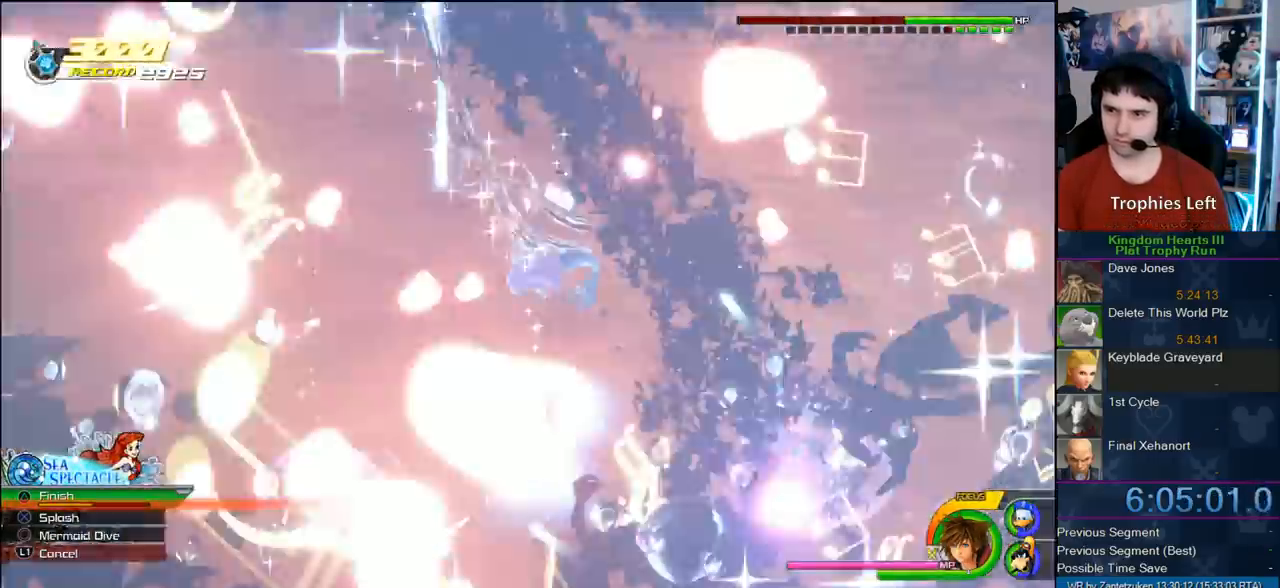
{"buttons": [], "left_stick": "right", "right_stick": "center", "events": [[33, "CIRCLE", "down"], [100, "CIRCLE", "up"], [167, "CIRCLE", "down"], [183, "left_stick", "right"], [250, "CIRCLE", "up"]]}
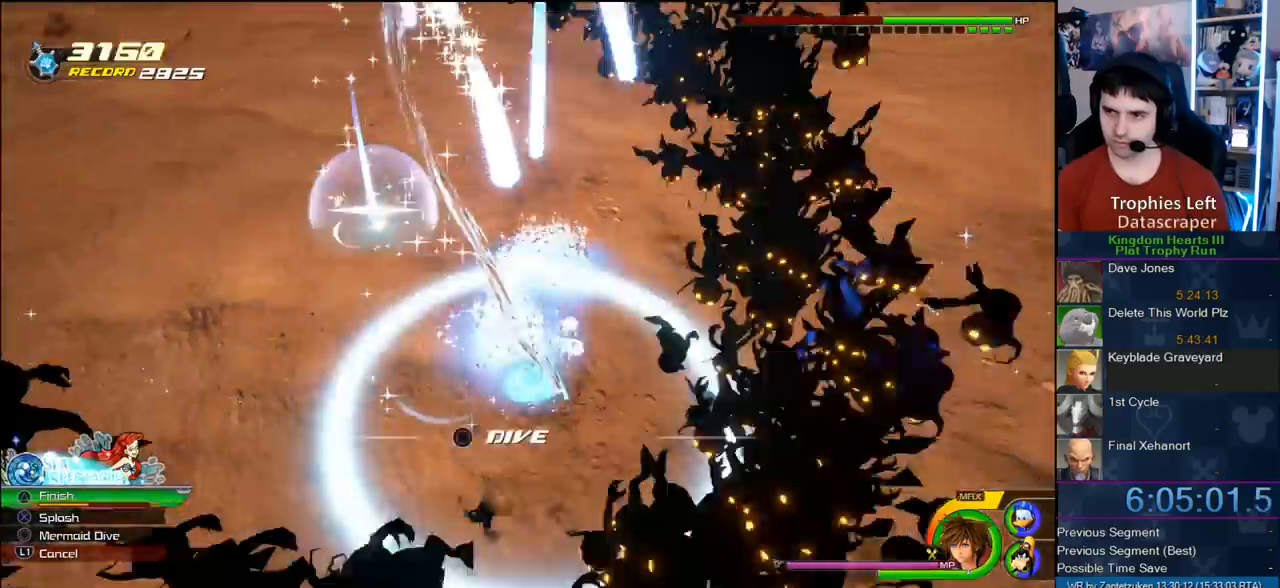
{"buttons": ["CIRCLE"], "left_stick": "down-right", "right_stick": "center", "events": [[200, "CROSS", "down"], [250, "CROSS", "up"], [333, "CIRCLE", "down"], [400, "left_stick", "down-right"], [433, "CIRCLE", "up"], [500, "CIRCLE", "down"]]}
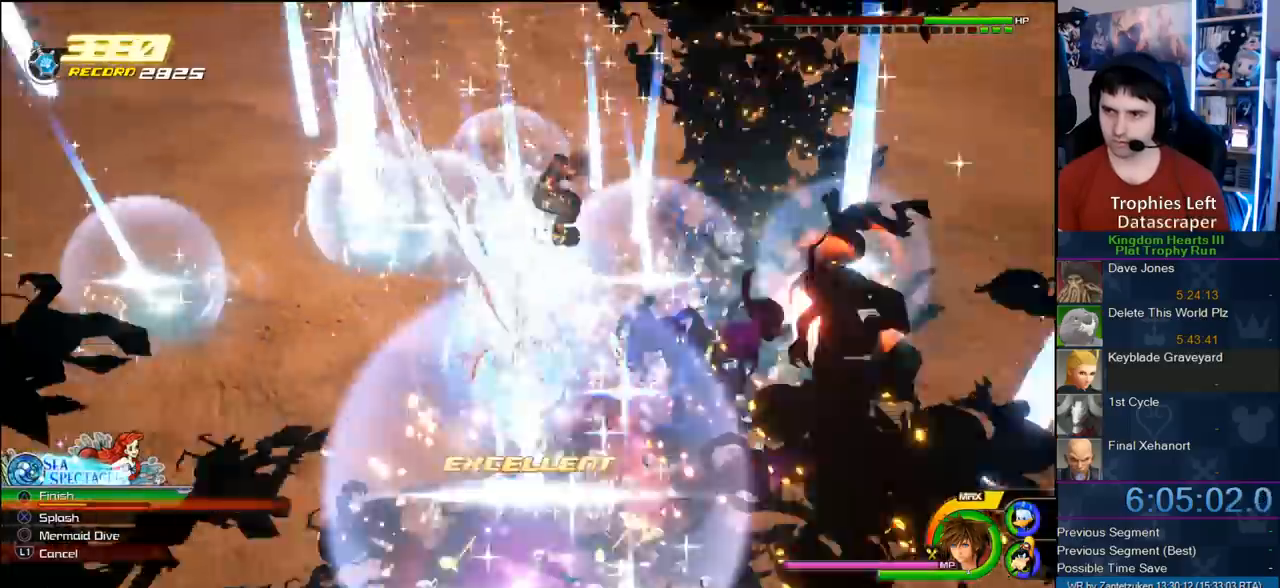
{"buttons": [], "left_stick": "down-left", "right_stick": "center", "events": [[150, "CIRCLE", "up"], [200, "CIRCLE", "down"], [217, "left_stick", "down-left"], [317, "CIRCLE", "up"], [383, "CIRCLE", "down"], [500, "CIRCLE", "up"]]}
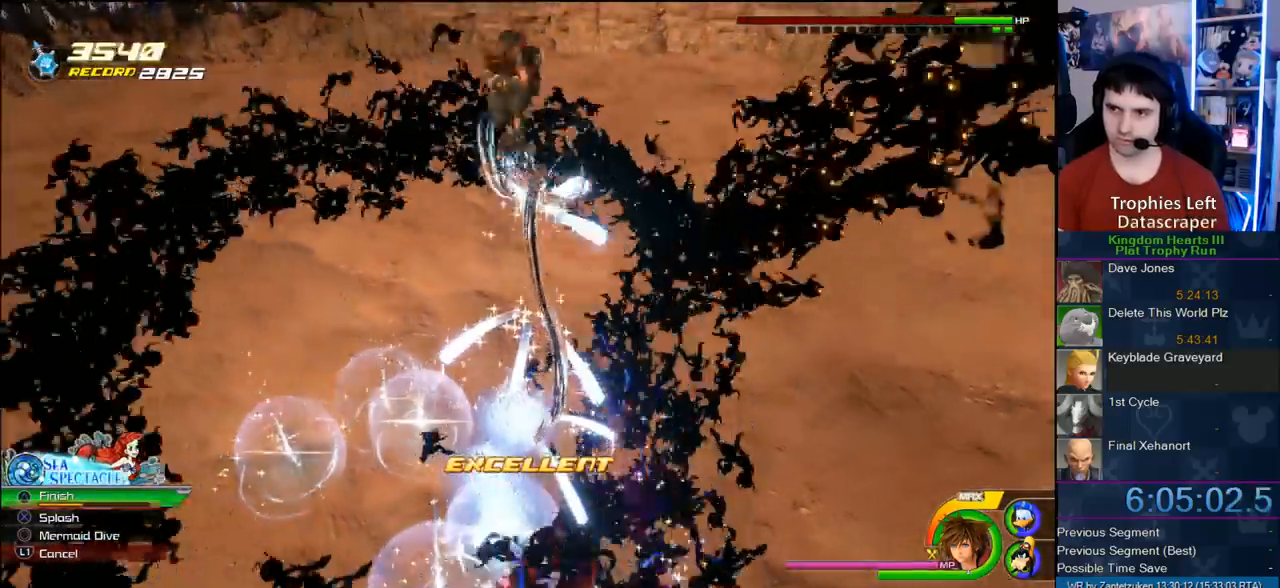
{"buttons": ["CIRCLE"], "left_stick": "up-right", "right_stick": "center", "events": [[67, "CIRCLE", "down"], [100, "left_stick", "left"], [167, "CIRCLE", "up"], [233, "CIRCLE", "down"], [333, "CIRCLE", "up"], [367, "left_stick", "up"], [417, "CIRCLE", "down"], [467, "left_stick", "up-right"]]}
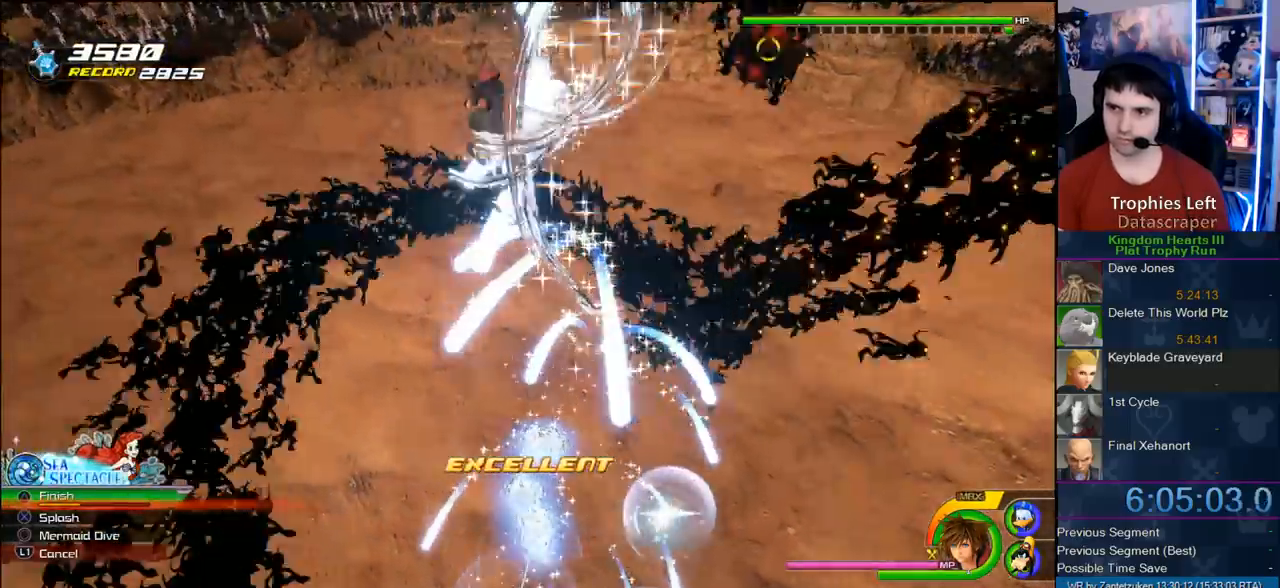
{"buttons": [], "left_stick": "up-right", "right_stick": "center", "events": [[150, "CIRCLE", "up"], [267, "CIRCLE", "down"], [333, "CIRCLE", "up"], [383, "CIRCLE", "down"], [483, "CIRCLE", "up"]]}
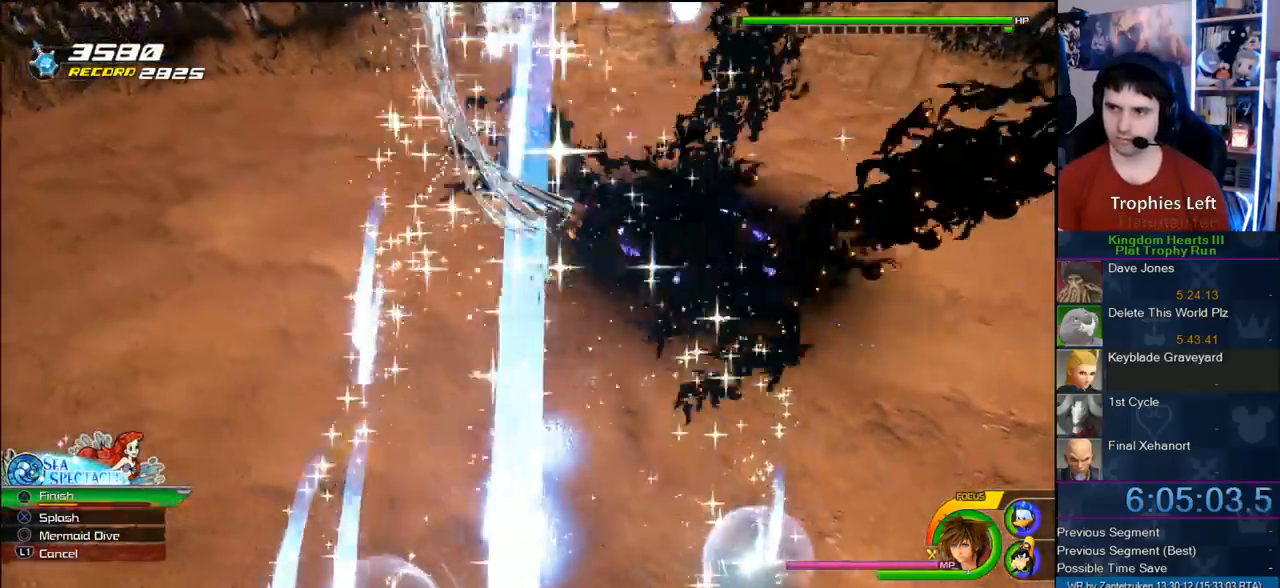
{"buttons": [], "left_stick": "up-right", "right_stick": "center", "events": [[100, "CIRCLE", "down"], [133, "CIRCLE", "up"], [217, "CIRCLE", "down"], [300, "CIRCLE", "up"]]}
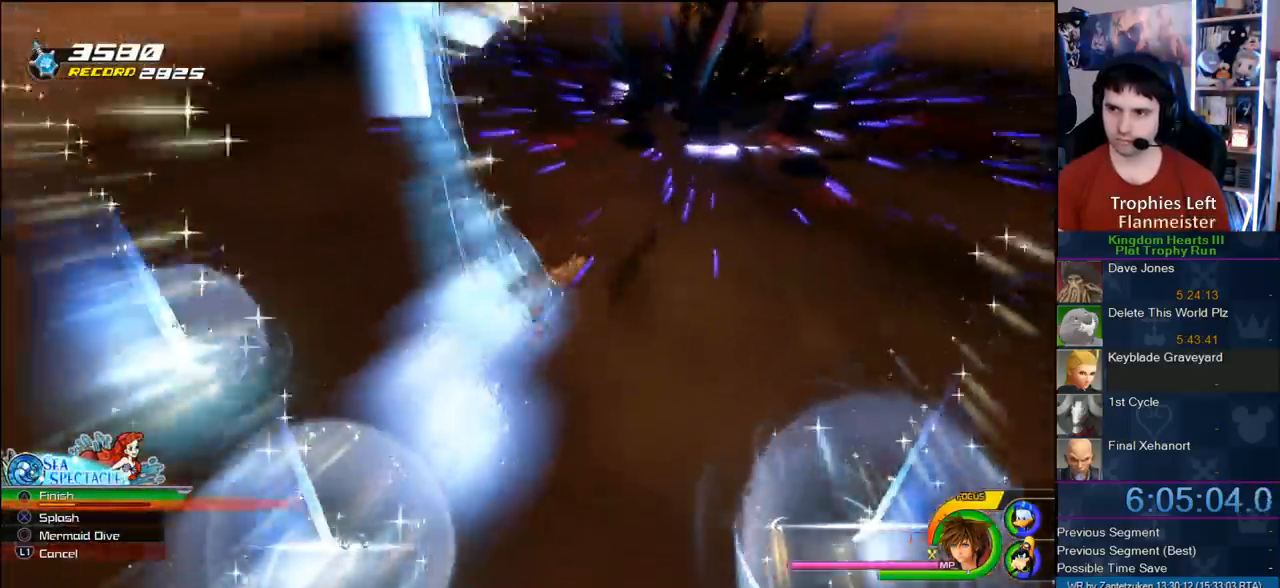
{"buttons": [], "left_stick": "up", "right_stick": "center", "events": [[83, "right_stick", "down-left"], [217, "right_stick", "center"], [317, "CROSS", "down"], [417, "left_stick", "up"], [467, "CROSS", "up"]]}
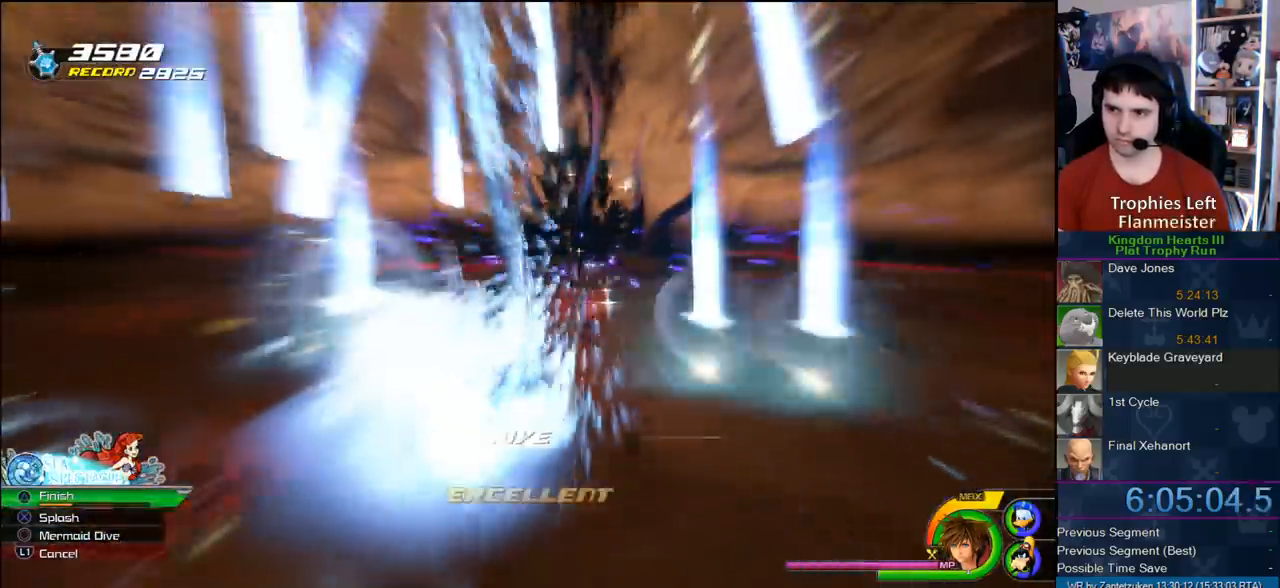
{"buttons": ["CIRCLE"], "left_stick": "up", "right_stick": "center", "events": [[17, "CIRCLE", "down"], [133, "CIRCLE", "up"], [217, "CIRCLE", "down"], [317, "CIRCLE", "up"], [417, "CIRCLE", "down"]]}
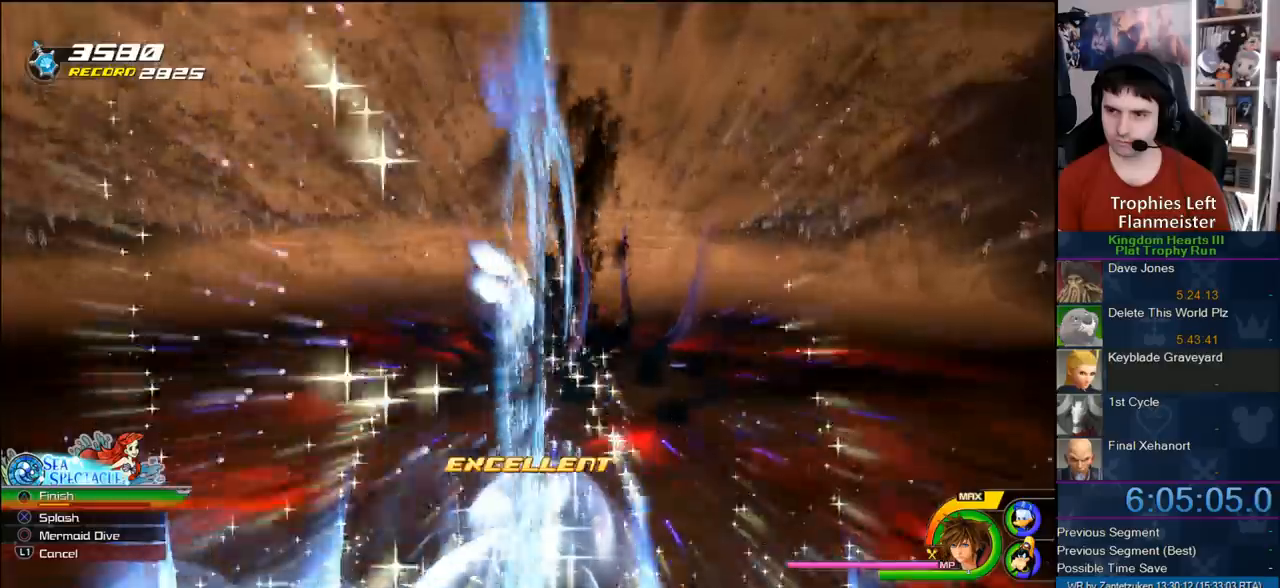
{"buttons": ["CIRCLE"], "left_stick": "up", "right_stick": "center", "events": [[17, "CIRCLE", "up"], [117, "CIRCLE", "down"], [233, "CIRCLE", "up"], [317, "CIRCLE", "down"], [400, "CIRCLE", "up"], [467, "CIRCLE", "down"]]}
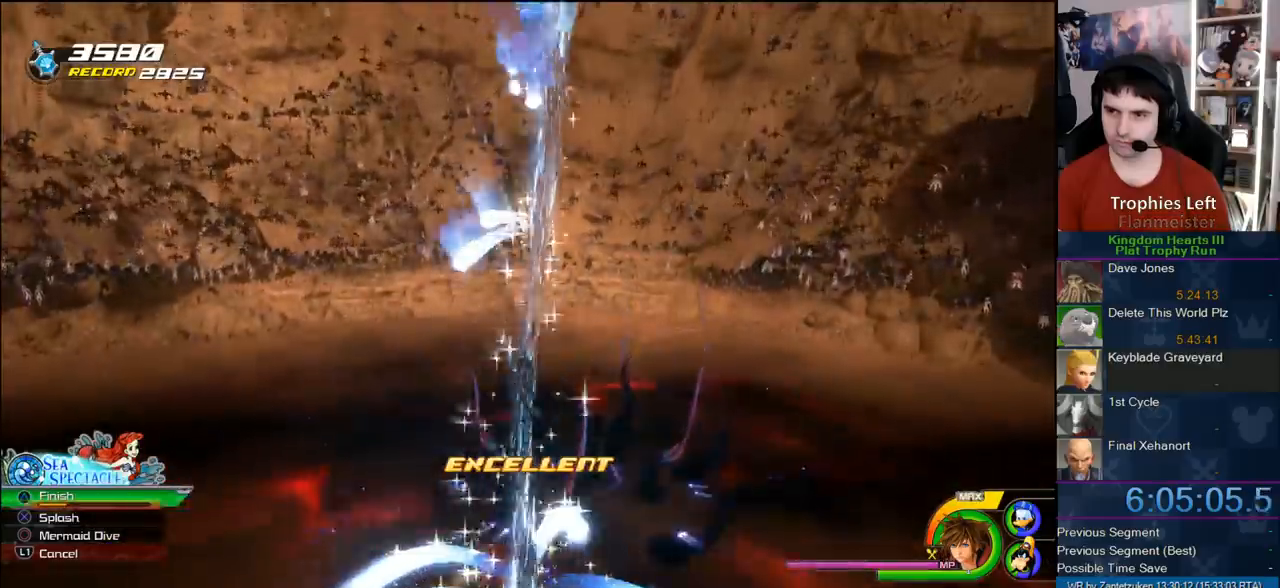
{"buttons": [], "left_stick": "up", "right_stick": "center", "events": [[67, "CIRCLE", "up"], [167, "CIRCLE", "down"], [267, "CIRCLE", "up"], [300, "CIRCLE", "down"], [433, "CIRCLE", "up"]]}
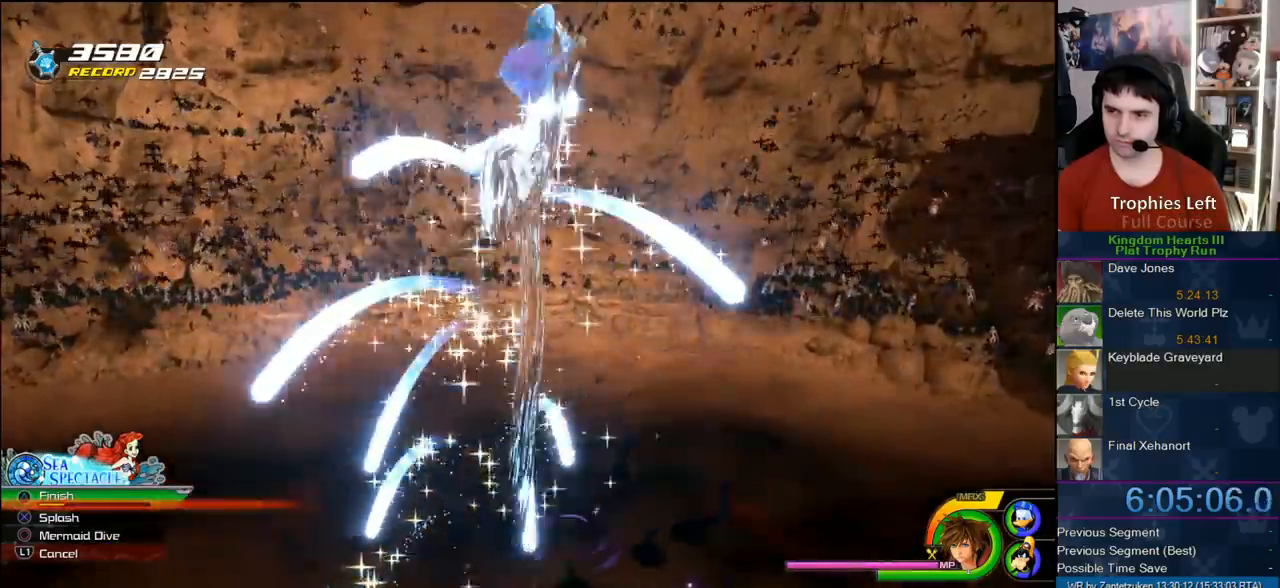
{"buttons": [], "left_stick": "up", "right_stick": "center", "events": [[17, "CIRCLE", "down"], [100, "CIRCLE", "up"], [200, "CIRCLE", "down"], [283, "CIRCLE", "up"], [400, "CIRCLE", "down"], [467, "CIRCLE", "up"]]}